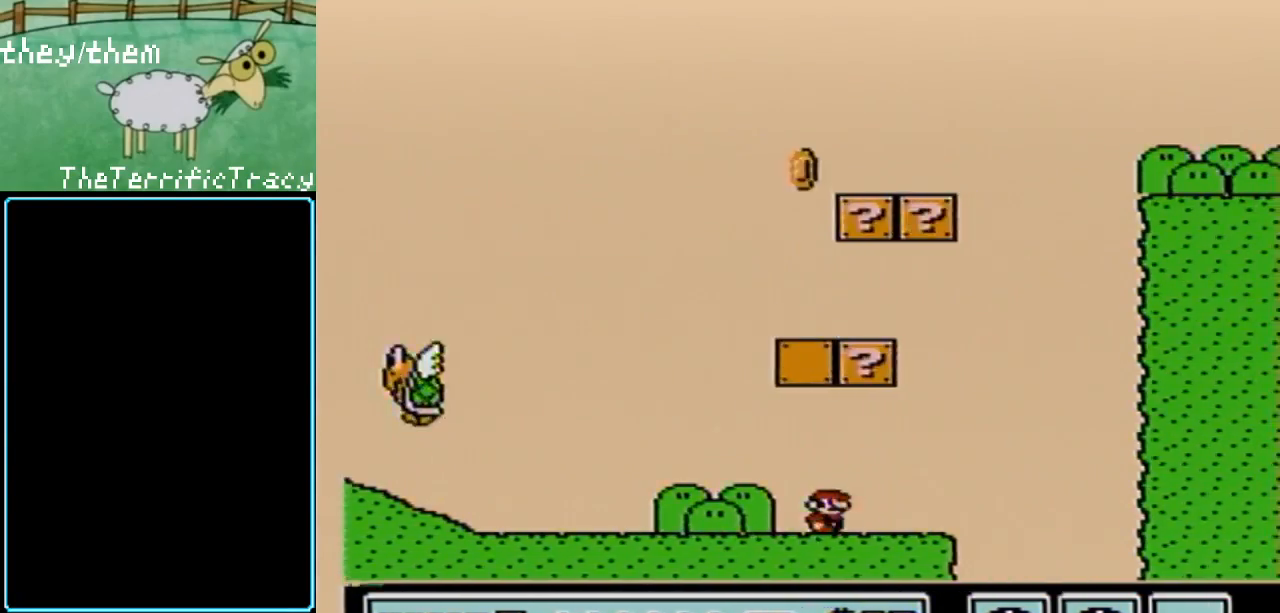
Gameplay with a controller (Nintendo layout); each line is a JSON object with the inputs held at the frame after it. "events" lists button and stick changes between this image and that frame as [ms after this image, input, new state], when the widget could be followed in between. Not read: L3 R3.
{"buttons": ["B"], "events": [[67, "A", "down"], [283, "A", "up"], [283, "DPAD_RIGHT", "up"]]}
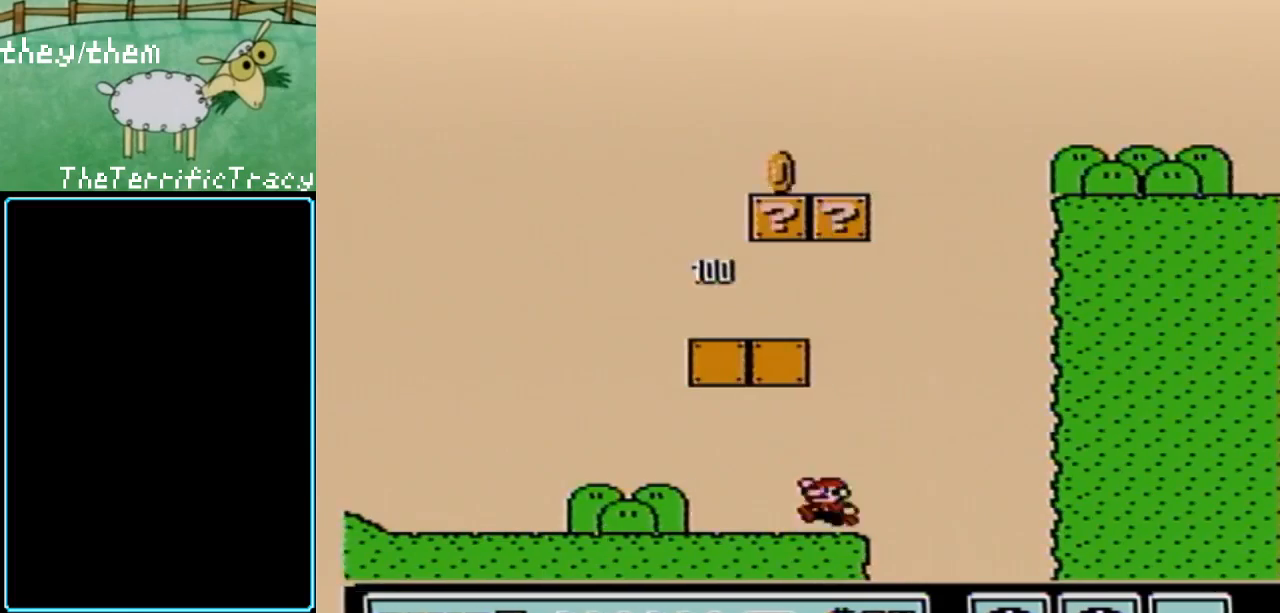
{"buttons": ["B"], "events": [[33, "A", "down"], [33, "DPAD_LEFT", "down"], [433, "DPAD_LEFT", "up"], [500, "A", "up"]]}
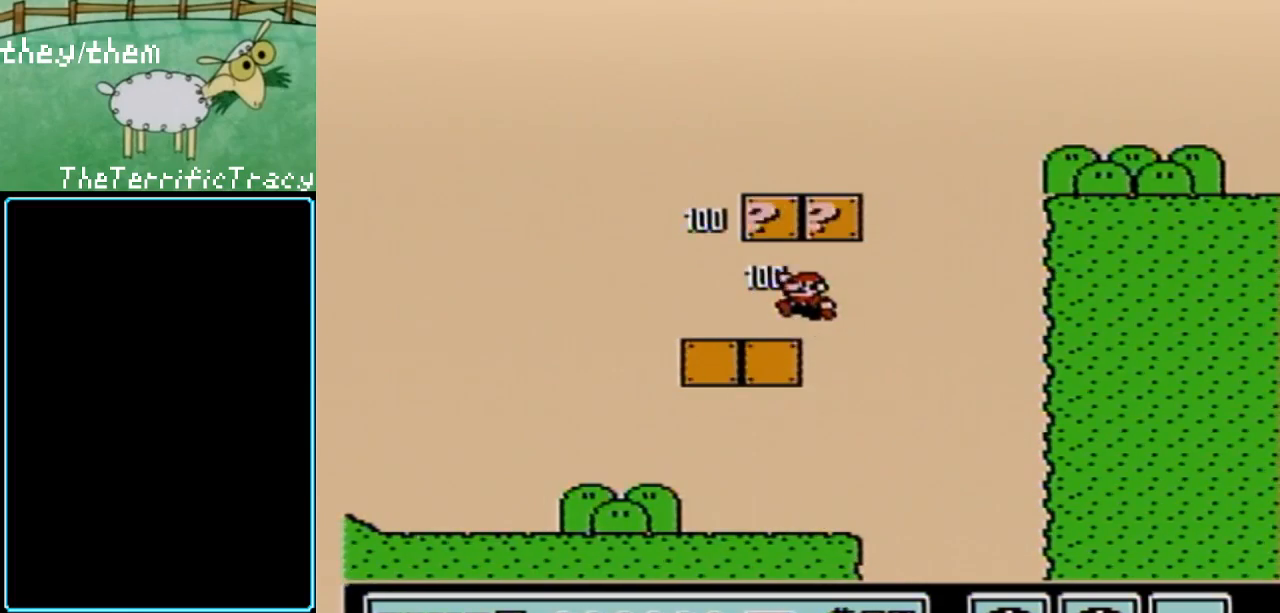
{"buttons": ["B"], "events": [[183, "A", "down"], [183, "DPAD_LEFT", "down"], [350, "A", "up"], [433, "DPAD_LEFT", "up"]]}
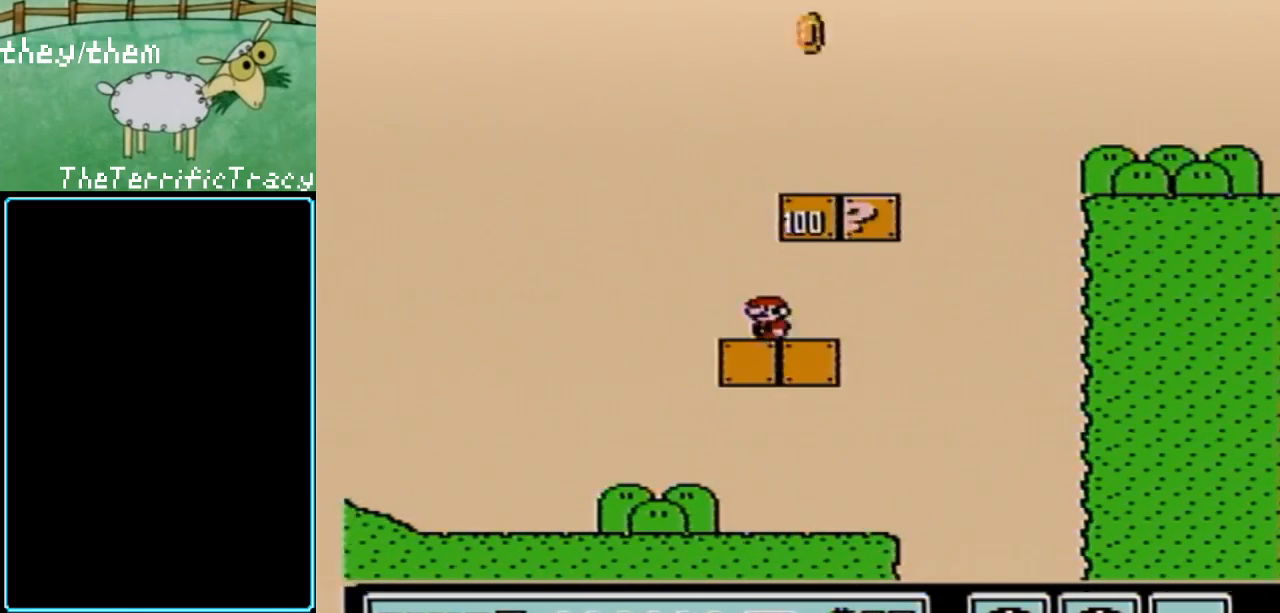
{"buttons": ["B", "DPAD_RIGHT"], "events": [[67, "DPAD_RIGHT", "down"], [100, "A", "down"], [433, "A", "up"]]}
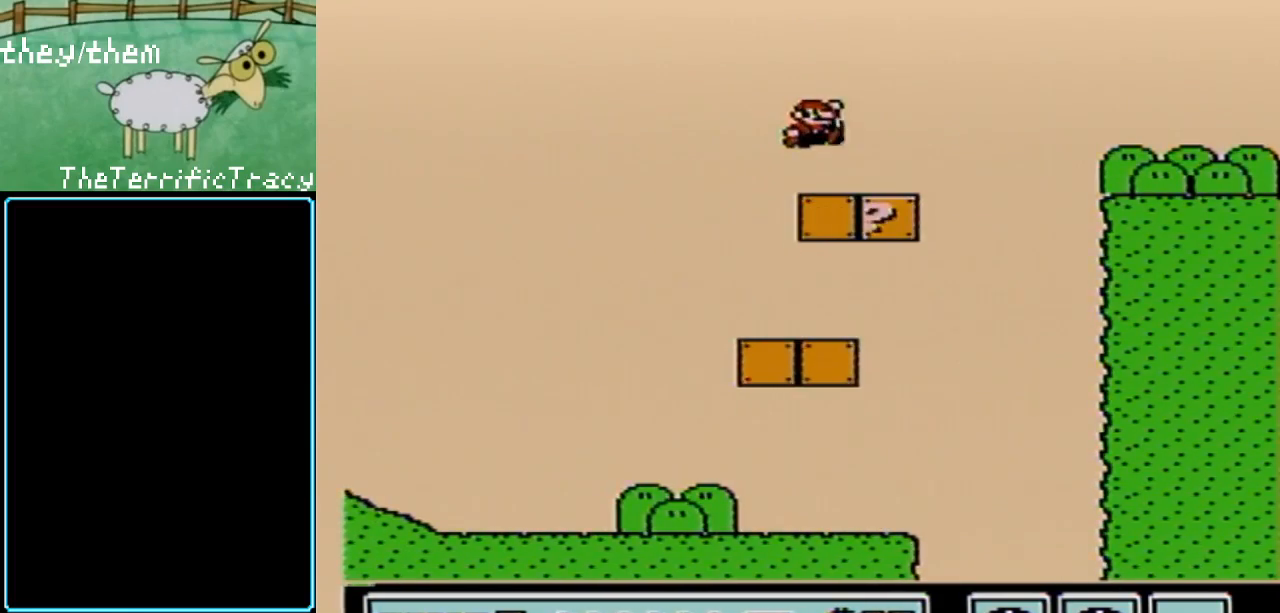
{"buttons": ["B", "DPAD_RIGHT"], "events": [[250, "A", "down"], [400, "A", "up"]]}
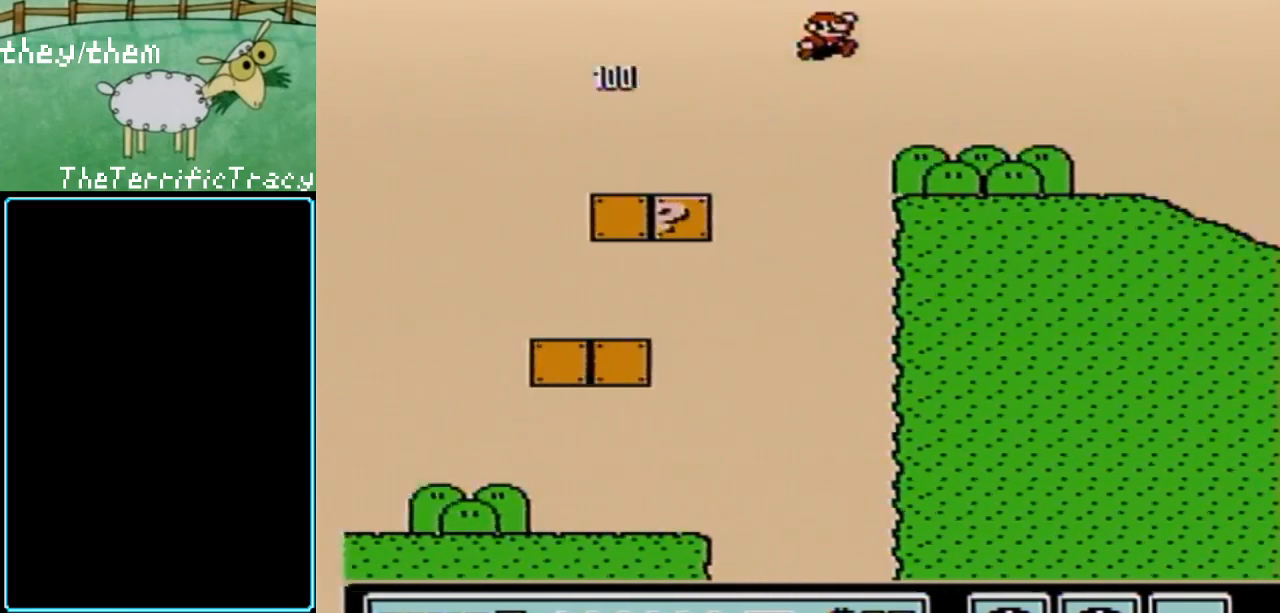
{"buttons": ["B", "DPAD_RIGHT"], "events": []}
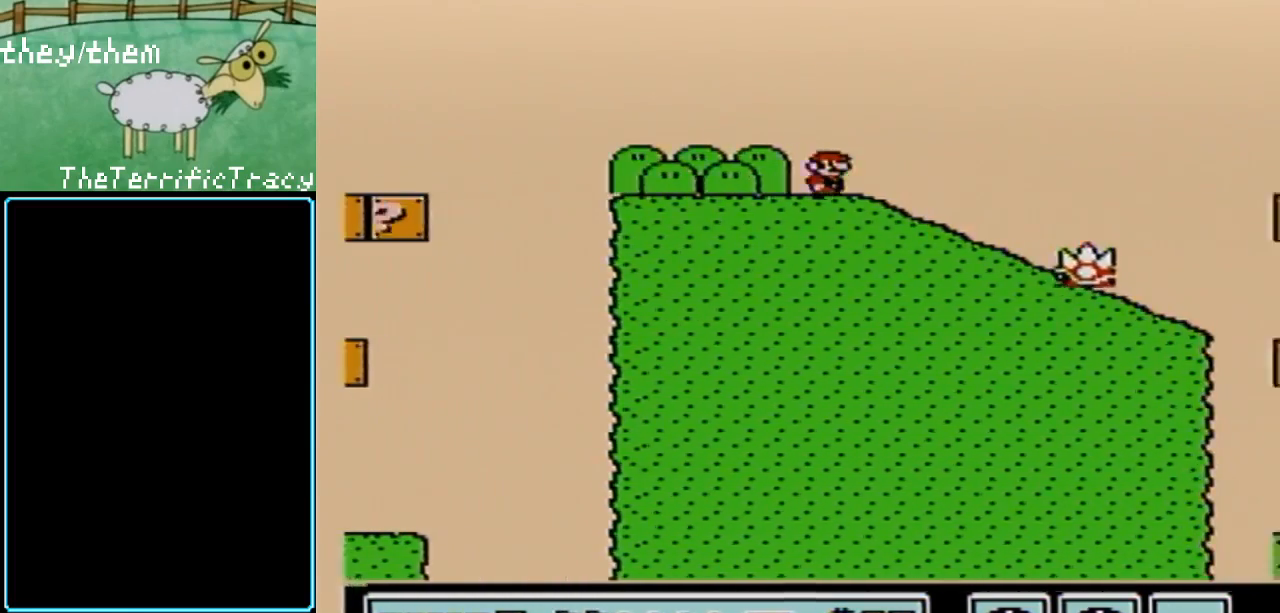
{"buttons": ["A", "B", "DPAD_RIGHT"], "events": [[100, "DPAD_RIGHT", "up"], [117, "DPAD_DOWN", "down"], [283, "A", "down"], [317, "DPAD_DOWN", "up"], [450, "DPAD_RIGHT", "down"]]}
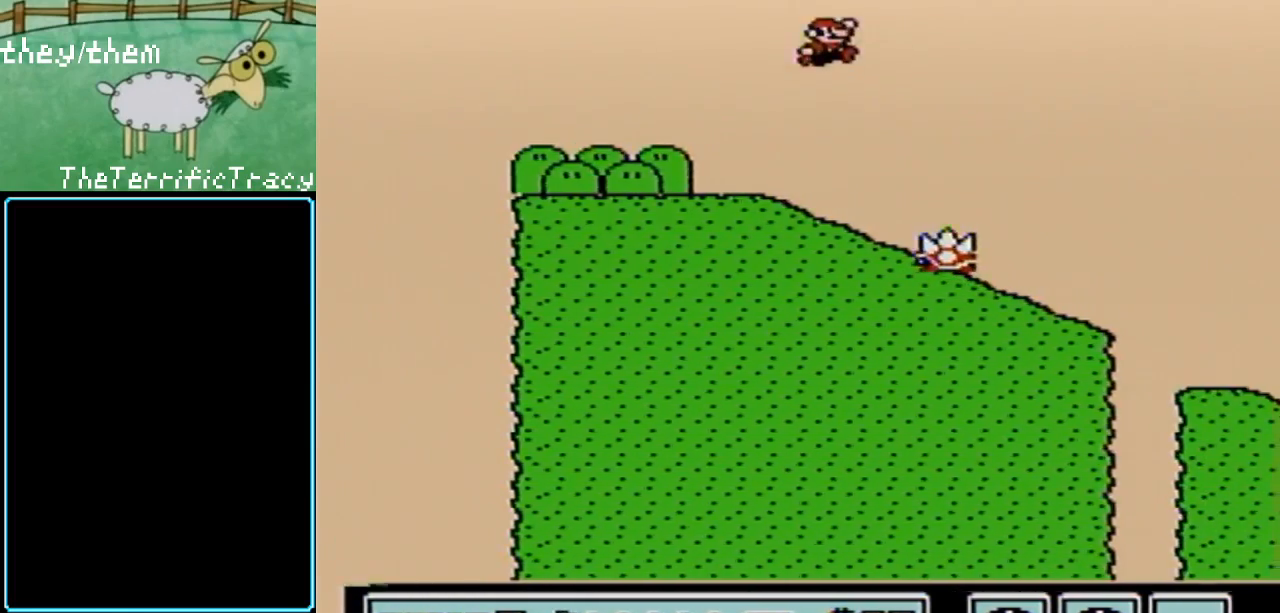
{"buttons": ["B", "DPAD_LEFT"], "events": [[400, "A", "up"], [400, "DPAD_RIGHT", "up"], [500, "DPAD_LEFT", "down"]]}
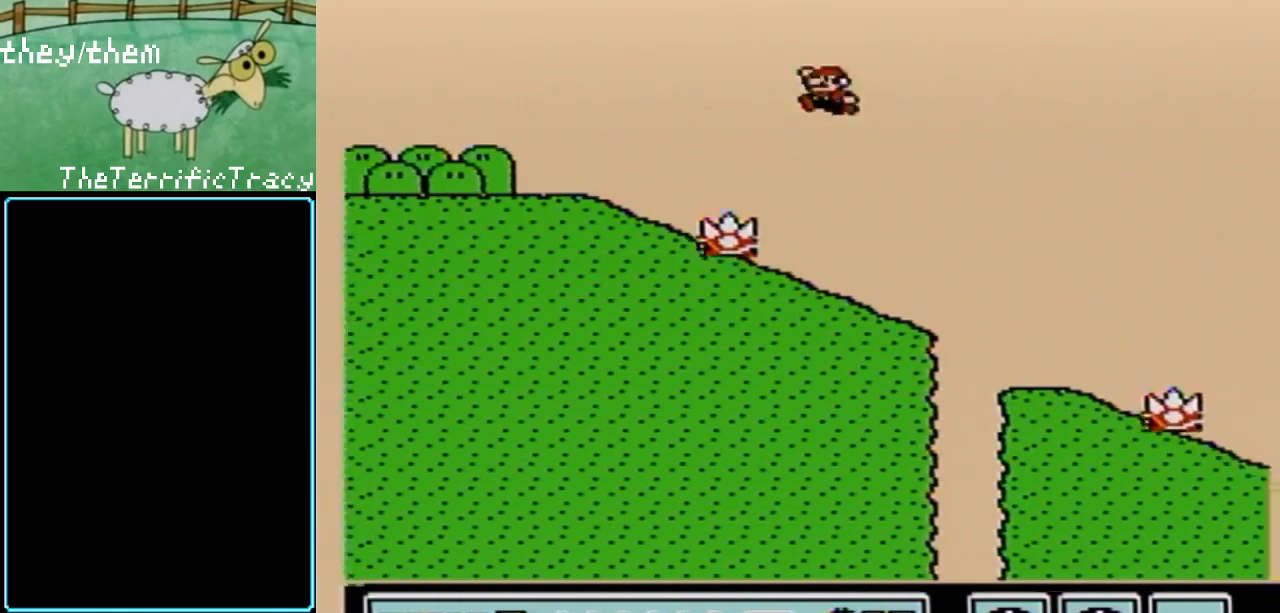
{"buttons": ["B", "DPAD_RIGHT"], "events": [[283, "DPAD_LEFT", "up"], [400, "DPAD_RIGHT", "down"]]}
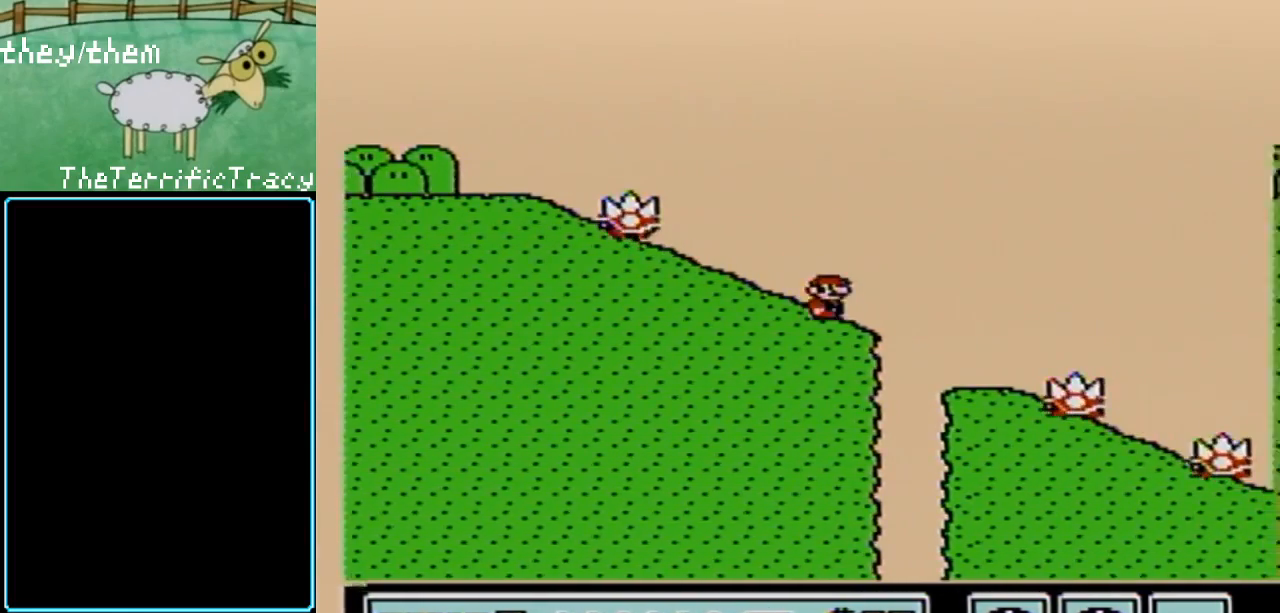
{"buttons": ["A", "B", "DPAD_RIGHT"], "events": [[200, "A", "down"]]}
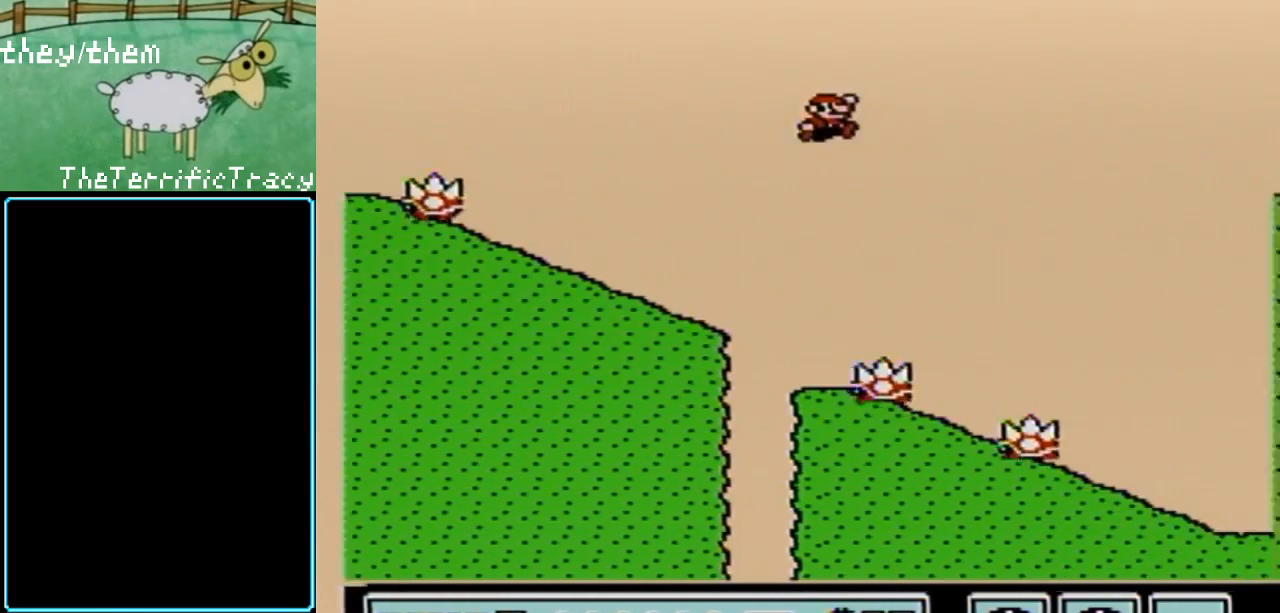
{"buttons": ["B", "DPAD_LEFT"], "events": [[317, "DPAD_RIGHT", "up"], [350, "A", "up"], [433, "DPAD_LEFT", "down"]]}
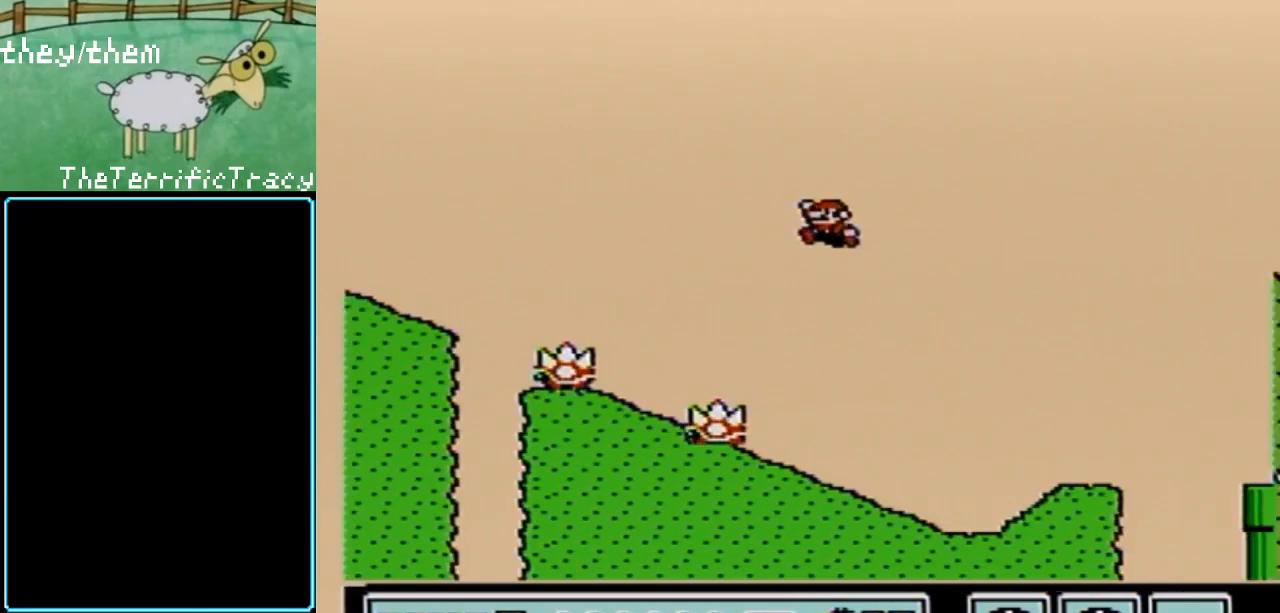
{"buttons": ["B", "DPAD_RIGHT"], "events": [[183, "DPAD_LEFT", "up"], [400, "DPAD_RIGHT", "down"]]}
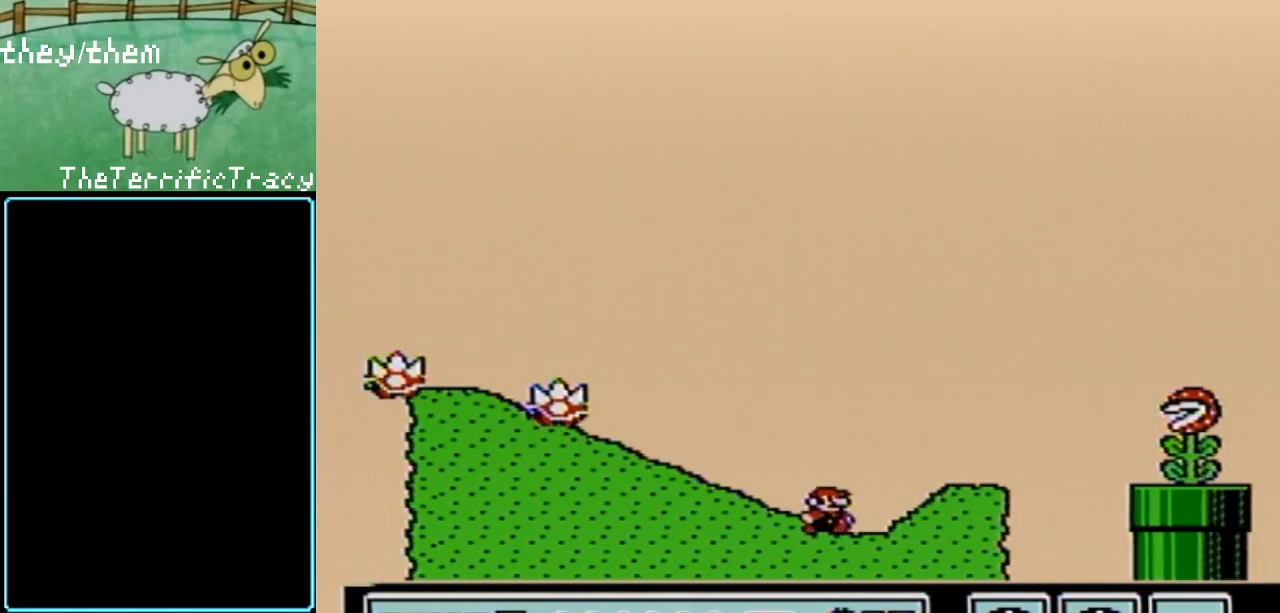
{"buttons": ["B", "DPAD_LEFT"], "events": [[33, "DPAD_RIGHT", "up"], [317, "DPAD_LEFT", "down"]]}
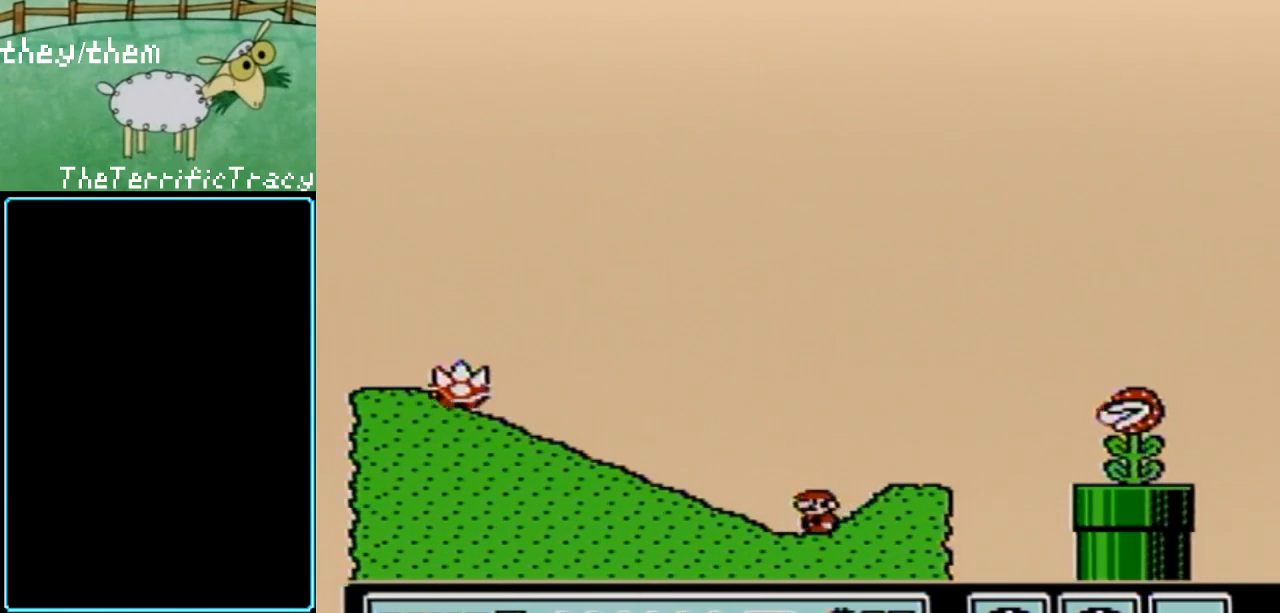
{"buttons": ["B"], "events": [[450, "DPAD_LEFT", "up"]]}
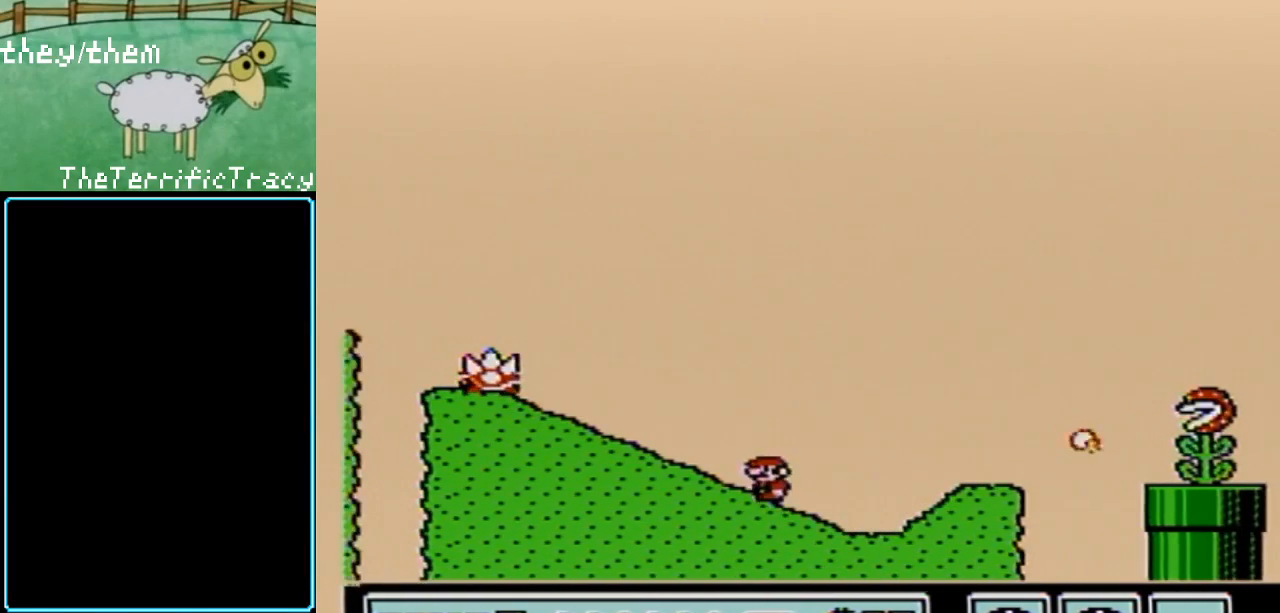
{"buttons": ["B"], "events": [[67, "DPAD_RIGHT", "down"], [200, "DPAD_RIGHT", "up"]]}
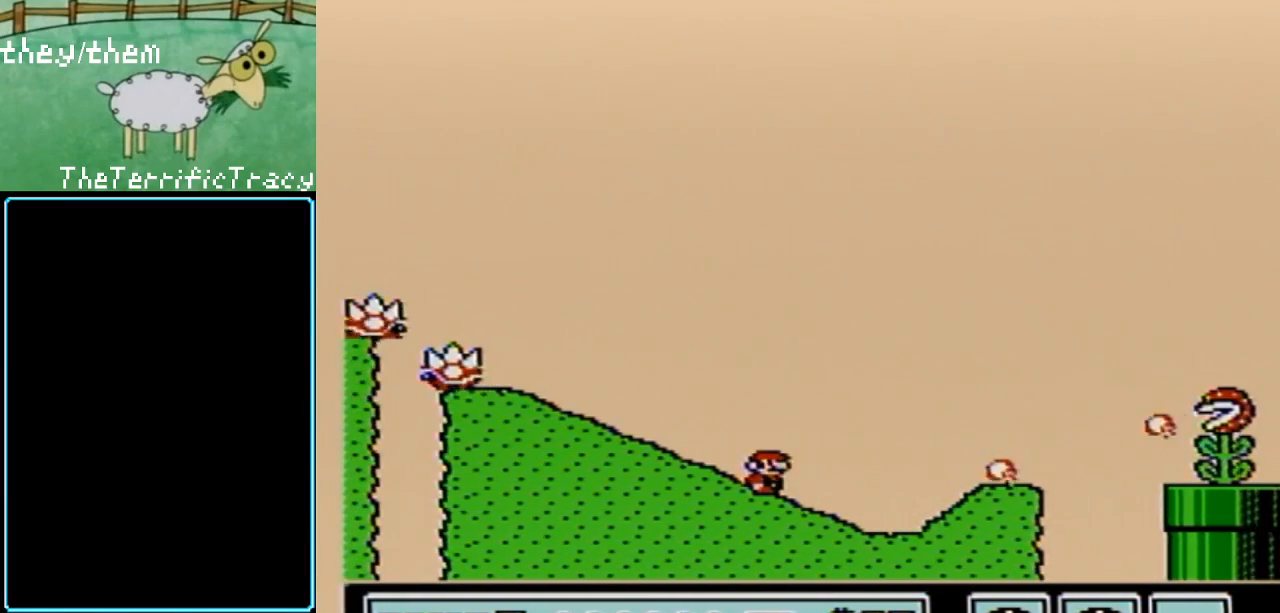
{"buttons": ["B"], "events": []}
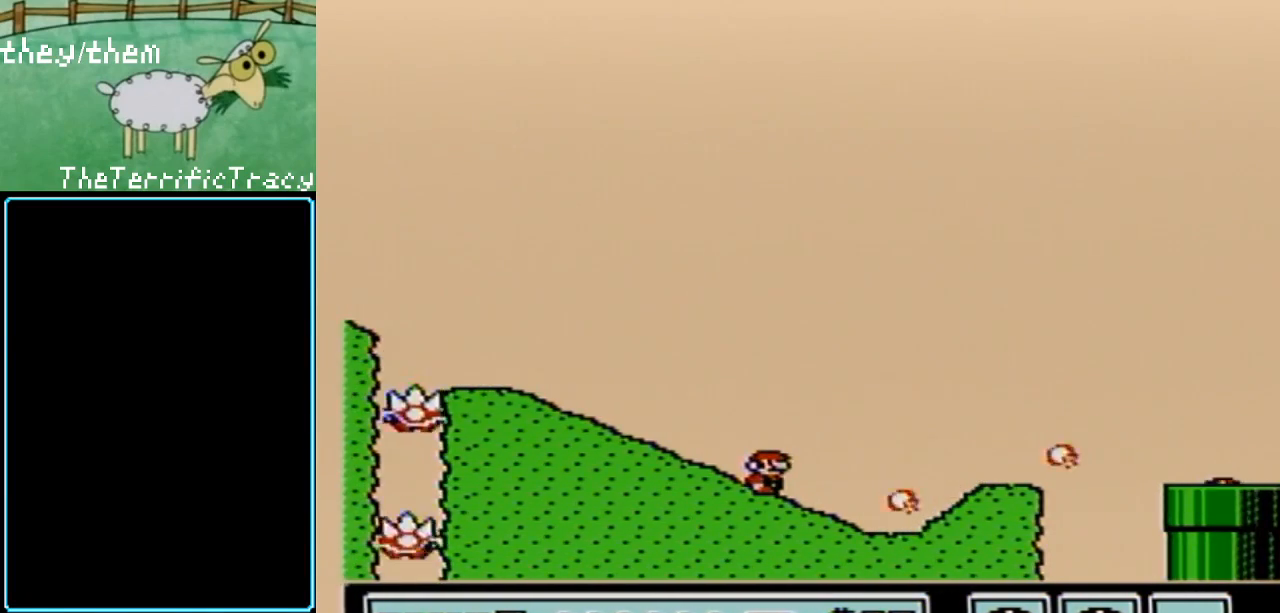
{"buttons": ["A", "B", "DPAD_RIGHT"], "events": [[33, "DPAD_RIGHT", "down"], [67, "A", "down"]]}
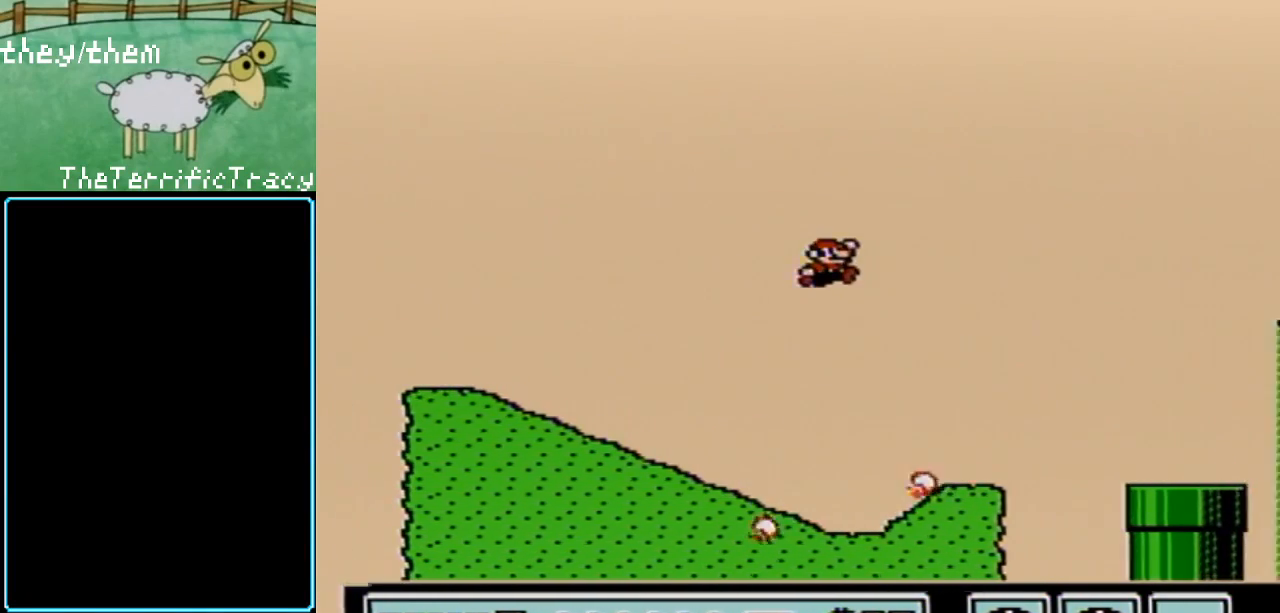
{"buttons": ["B"], "events": [[67, "DPAD_RIGHT", "up"], [133, "A", "up"], [150, "DPAD_LEFT", "down"], [317, "DPAD_LEFT", "up"]]}
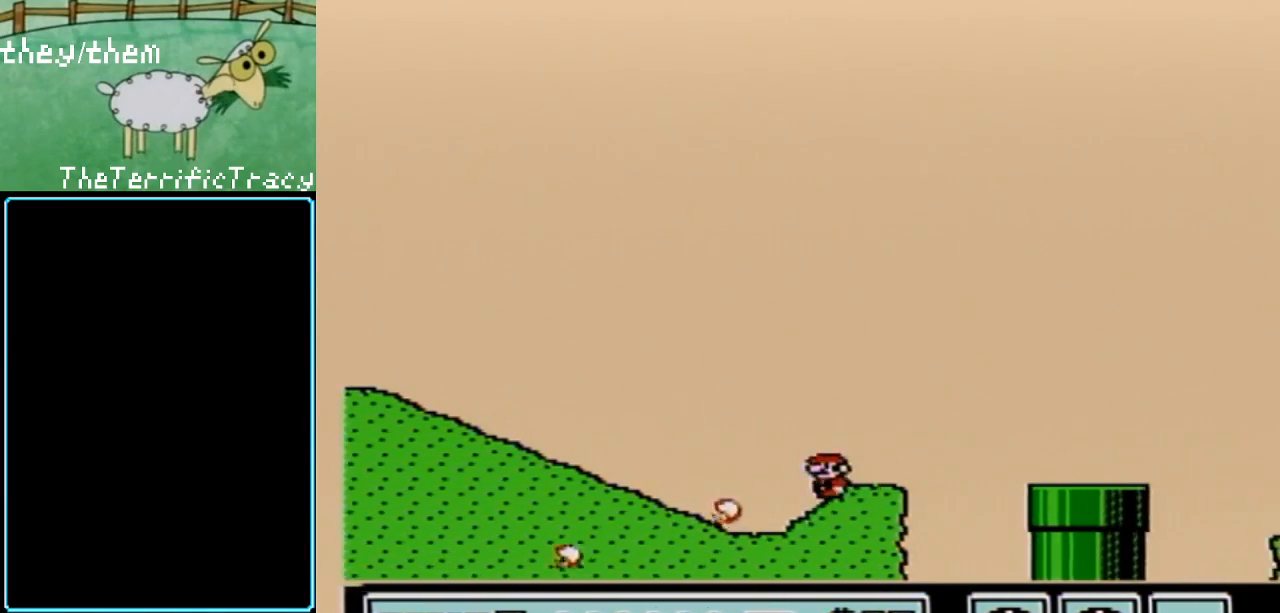
{"buttons": ["B", "DPAD_RIGHT"], "events": [[250, "DPAD_RIGHT", "down"]]}
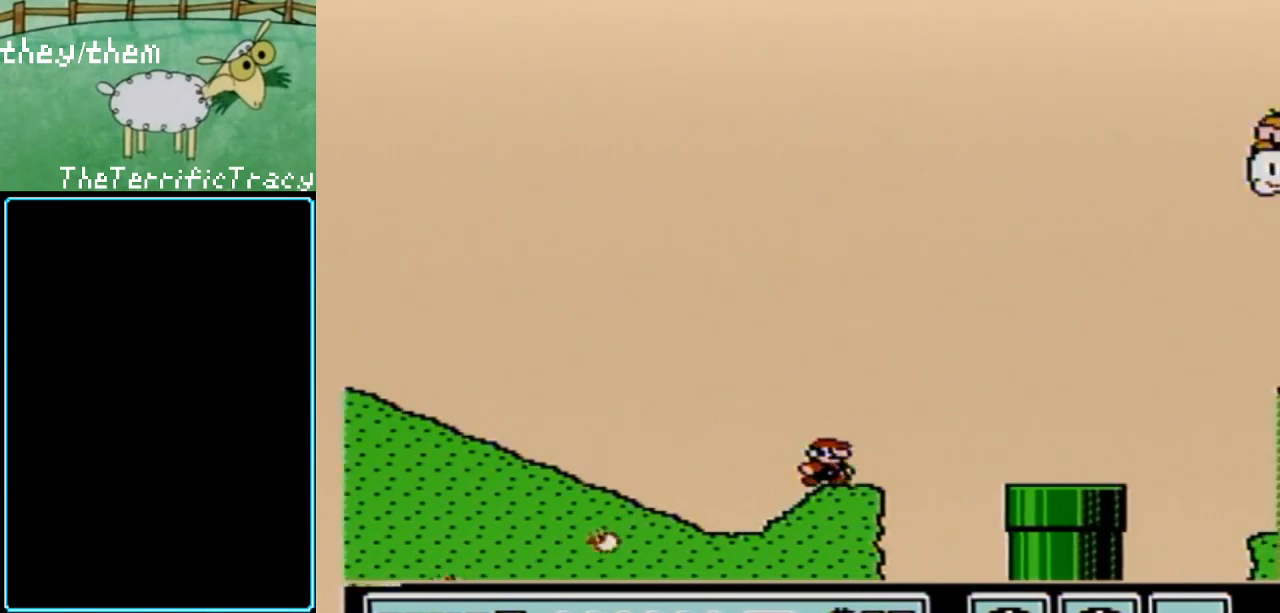
{"buttons": ["B"], "events": [[67, "DPAD_RIGHT", "up"]]}
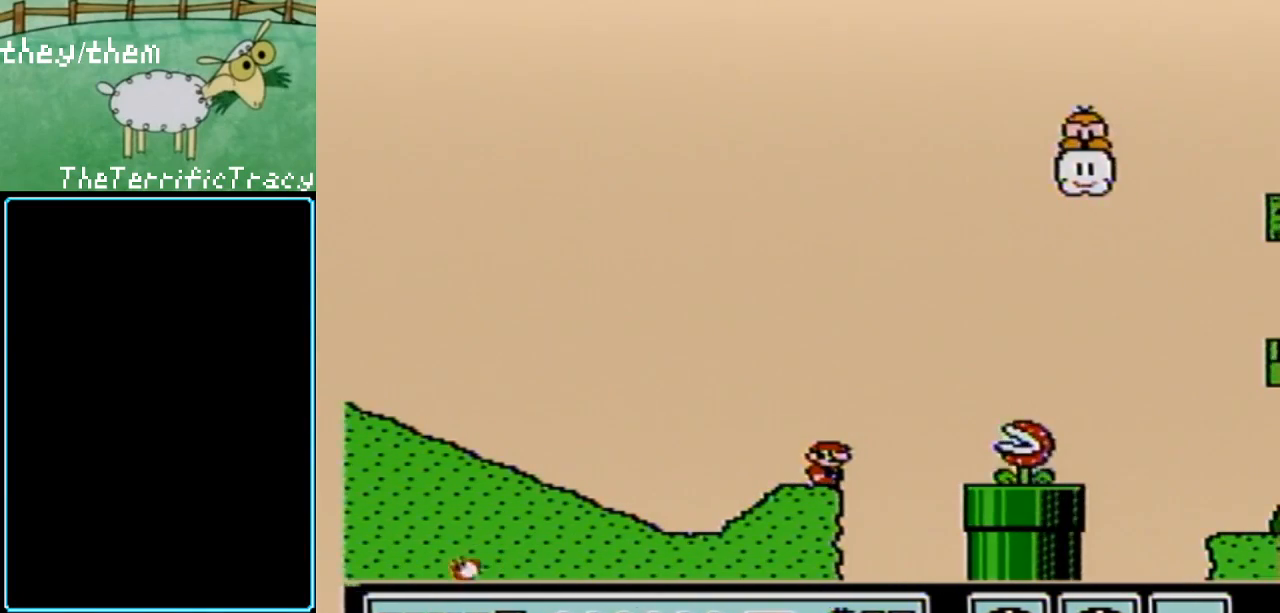
{"buttons": ["B"], "events": []}
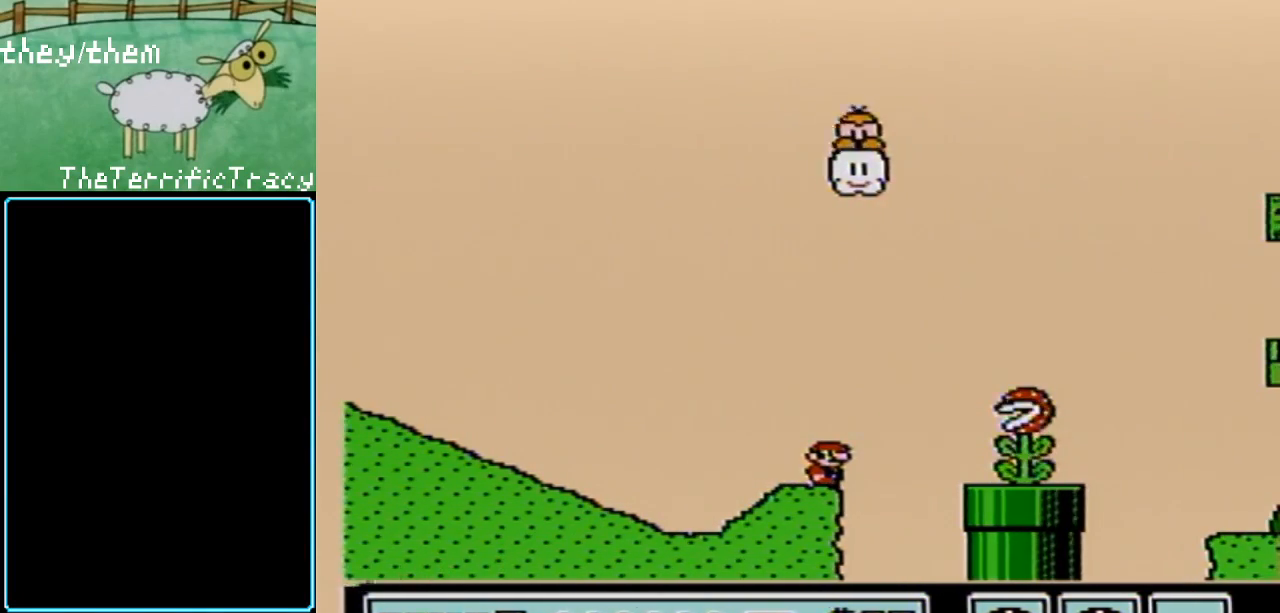
{"buttons": ["B"], "events": []}
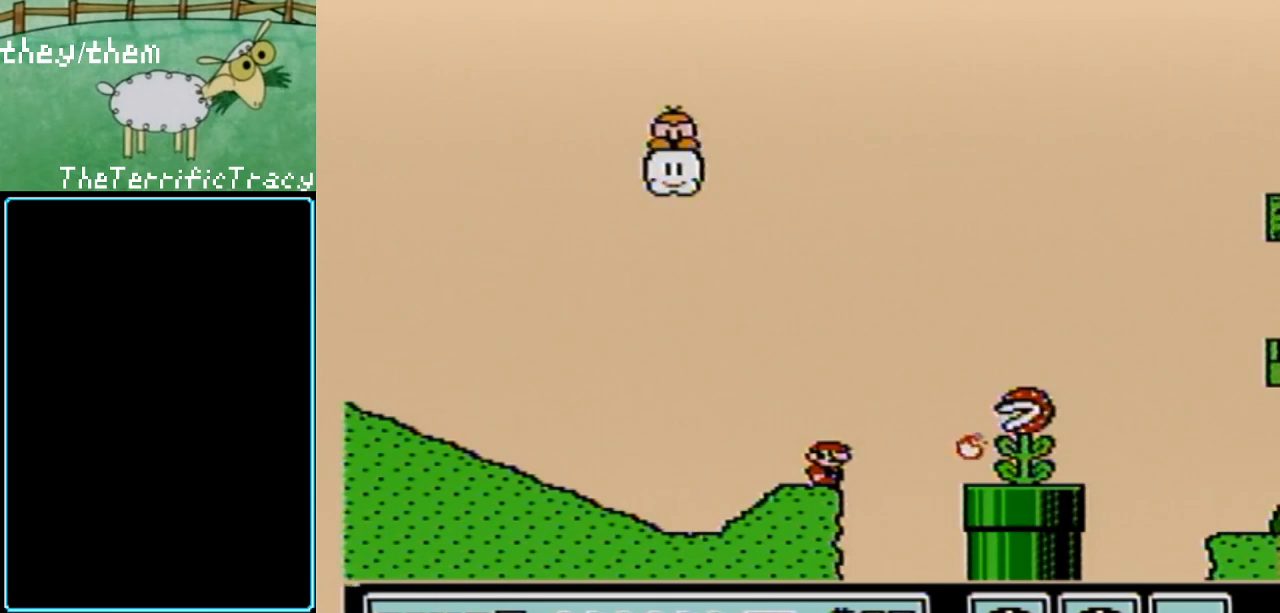
{"buttons": ["B"], "events": []}
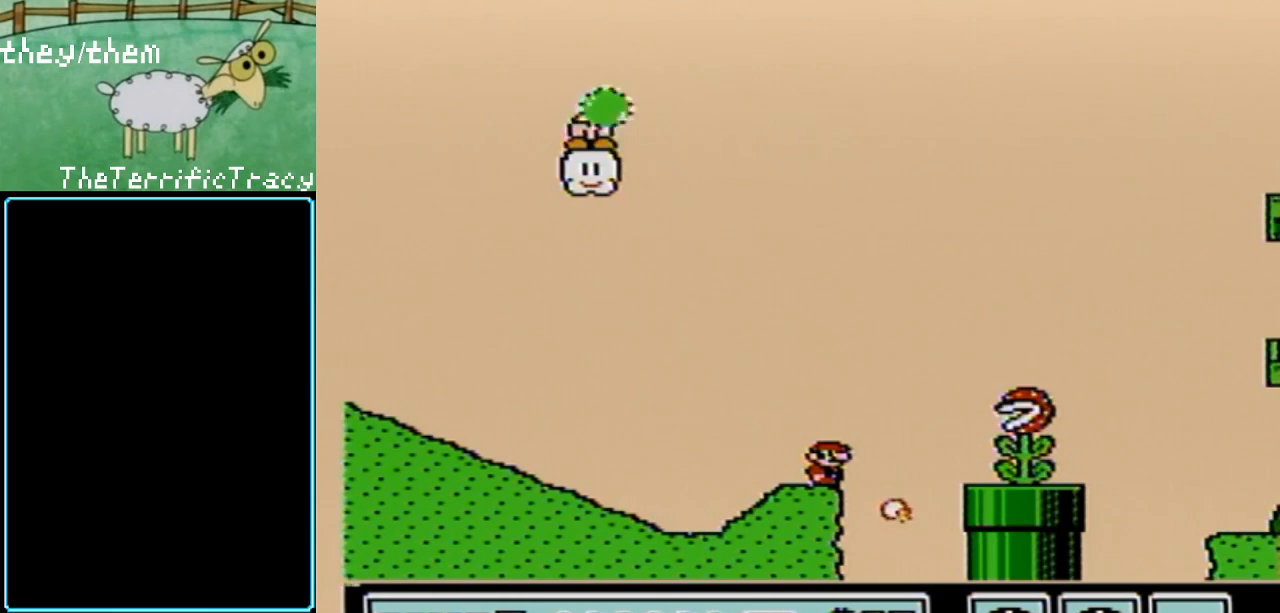
{"buttons": ["B"], "events": []}
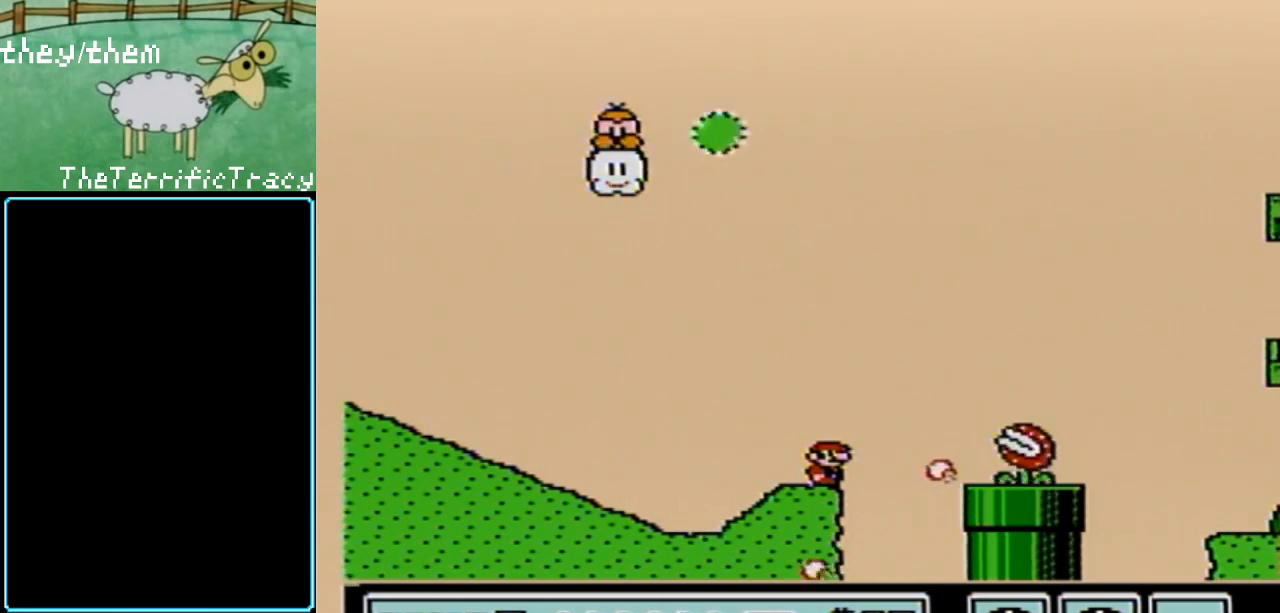
{"buttons": ["B", "DPAD_RIGHT"], "events": [[117, "DPAD_RIGHT", "down"], [150, "A", "down"], [383, "A", "up"]]}
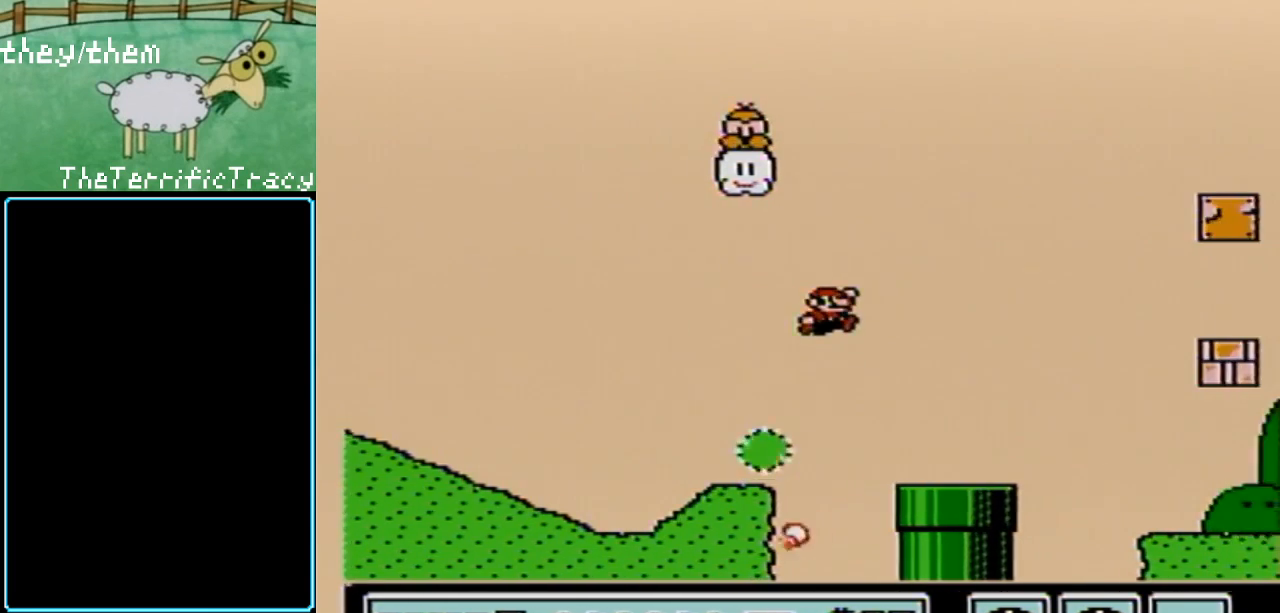
{"buttons": ["A", "B", "DPAD_RIGHT"], "events": [[100, "DPAD_RIGHT", "up"], [283, "DPAD_RIGHT", "down"], [450, "A", "down"]]}
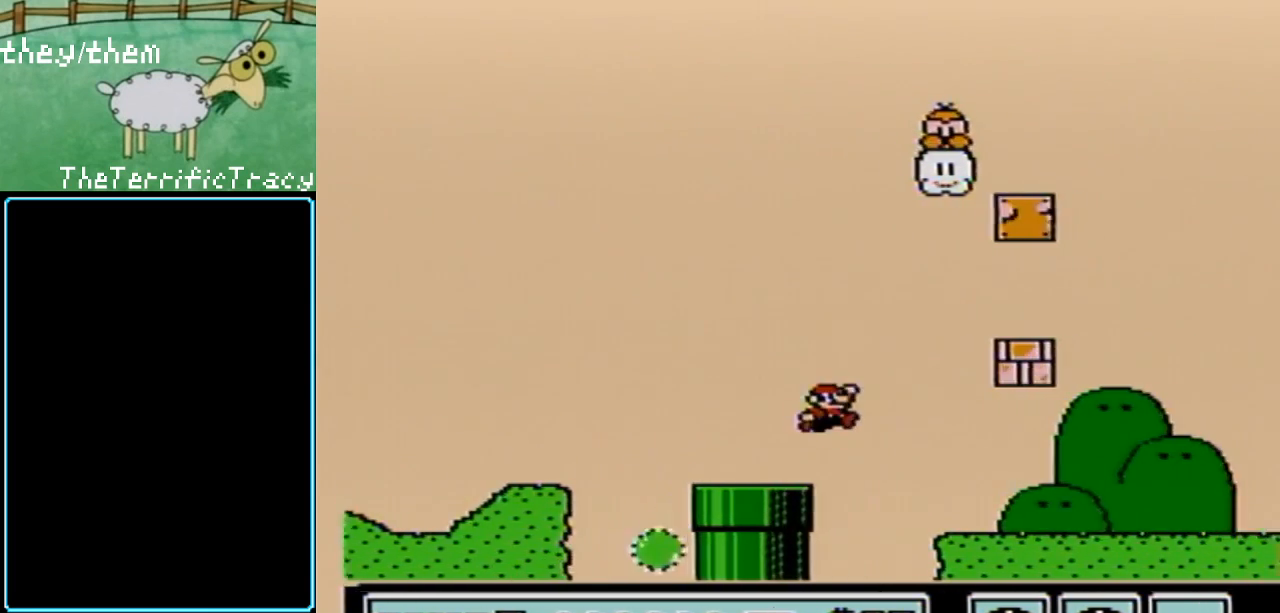
{"buttons": ["A", "B"], "events": [[100, "DPAD_RIGHT", "up"], [200, "A", "up"], [200, "DPAD_LEFT", "down"], [500, "A", "down"], [500, "DPAD_LEFT", "up"]]}
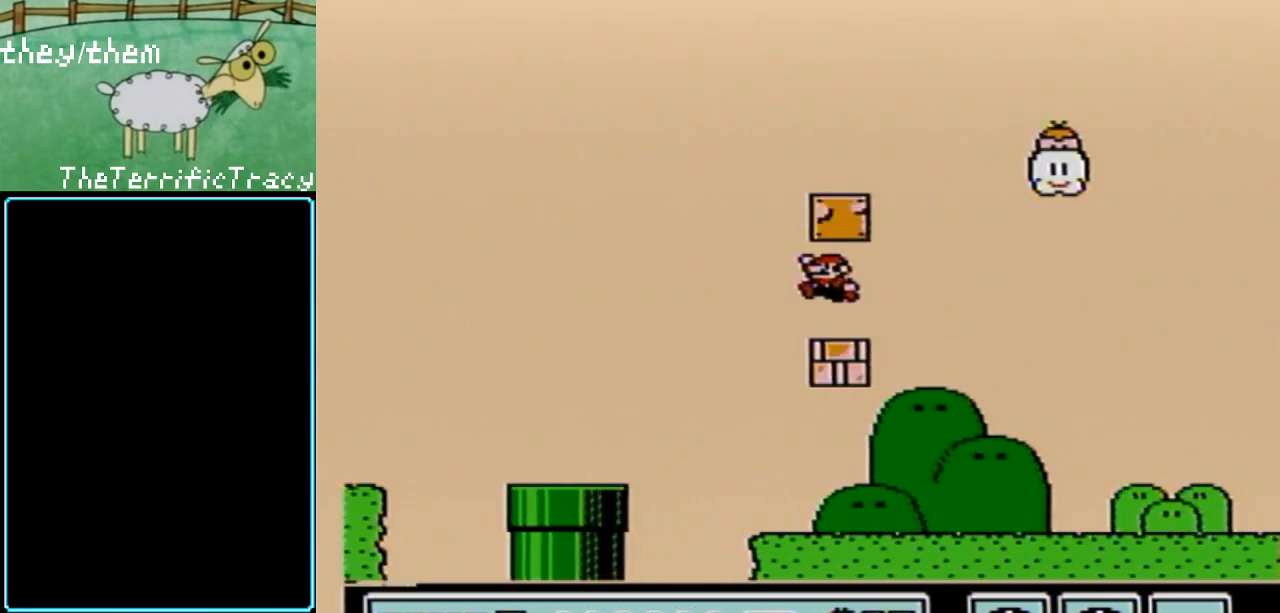
{"buttons": ["B", "DPAD_LEFT"], "events": [[117, "A", "up"], [317, "DPAD_LEFT", "down"]]}